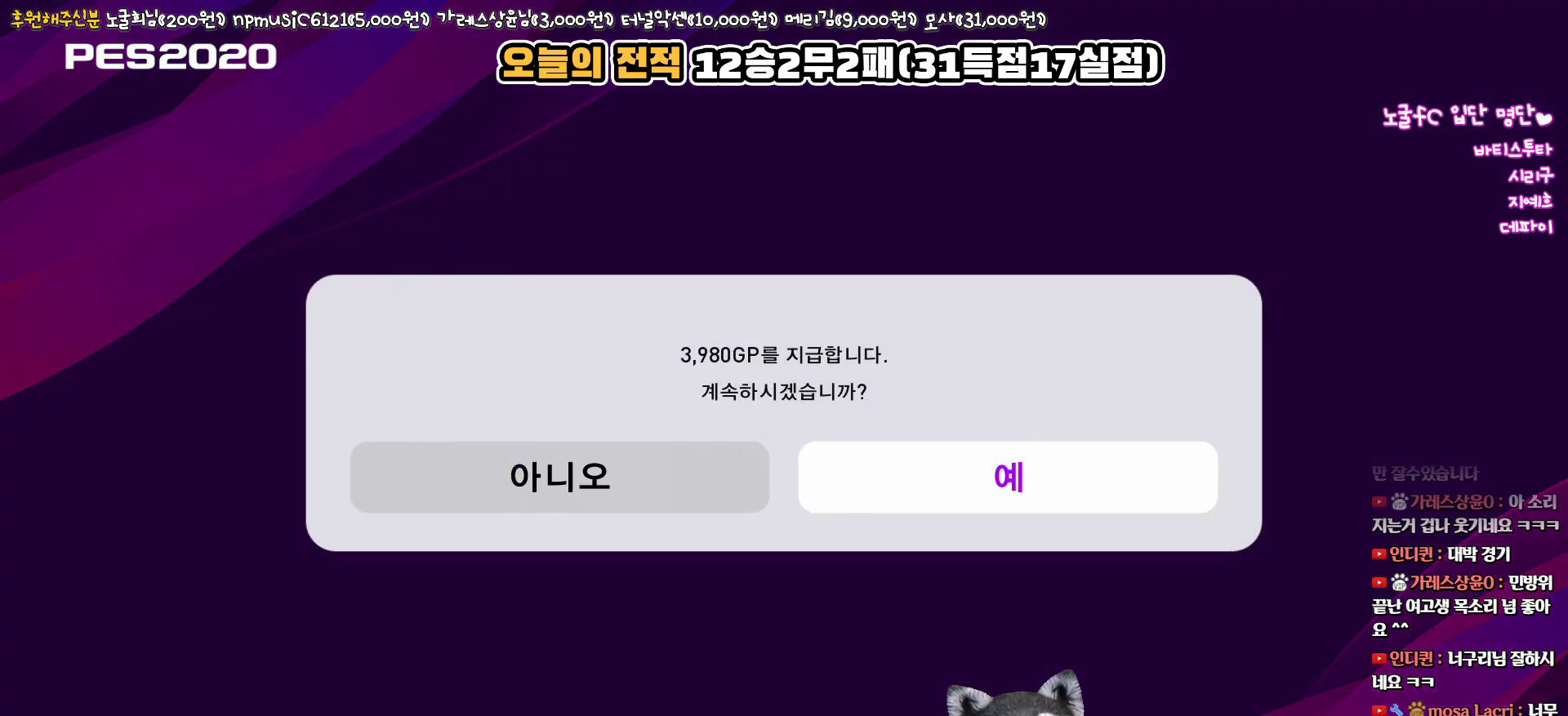
Gameplay with a controller (PlayStation layout); each line is a JSON object with the inputs held at the frame after it. "events" lists button and stick changes between this image and that frame as [ms after this image, input, new state], when the widget could be followed in between.
{"buttons": [], "left_stick": "center", "right_stick": "center", "events": [[50, "CIRCLE", "down"], [183, "CIRCLE", "up"]]}
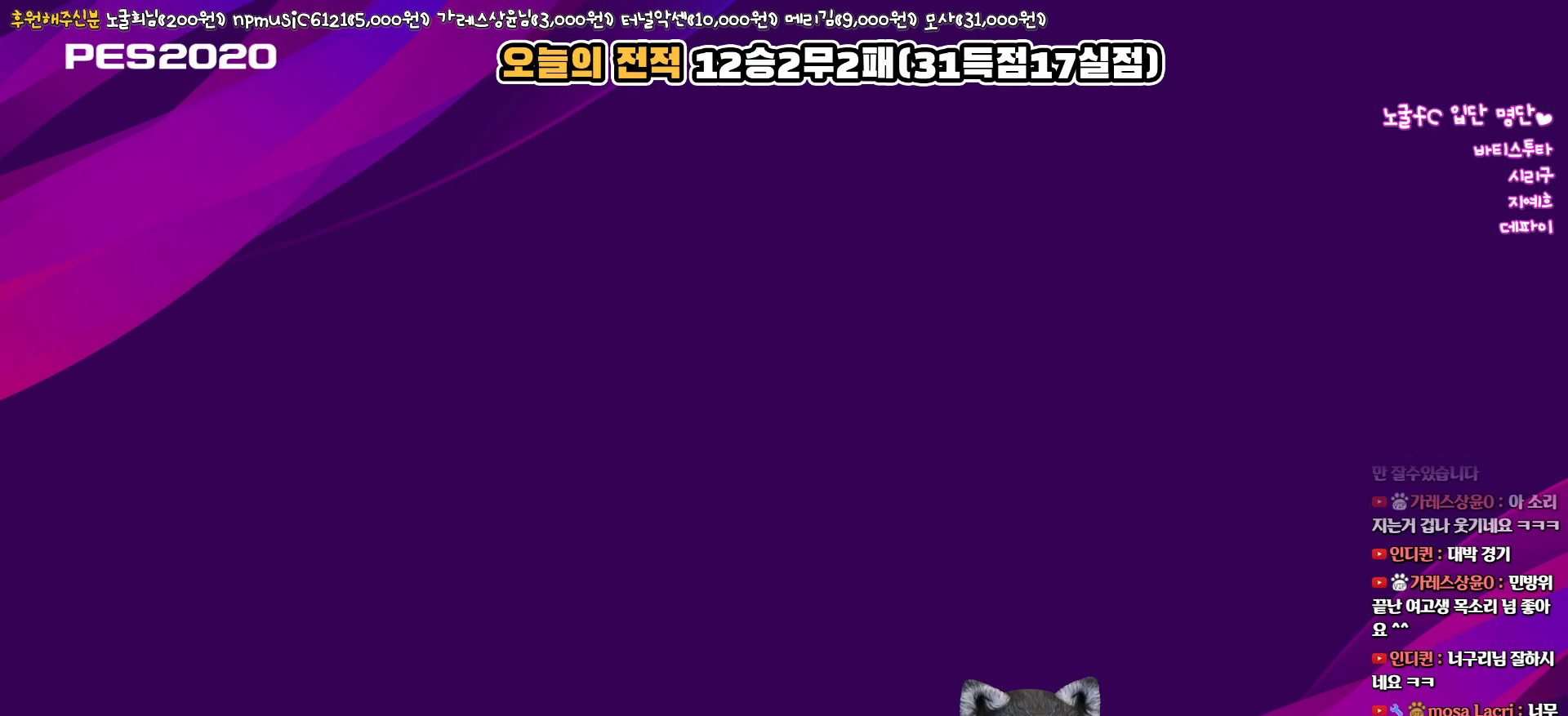
{"buttons": ["CIRCLE"], "left_stick": "center", "right_stick": "center", "events": [[17, "CIRCLE", "down"], [150, "CIRCLE", "up"], [267, "CIRCLE", "down"], [367, "CIRCLE", "up"], [483, "CIRCLE", "down"]]}
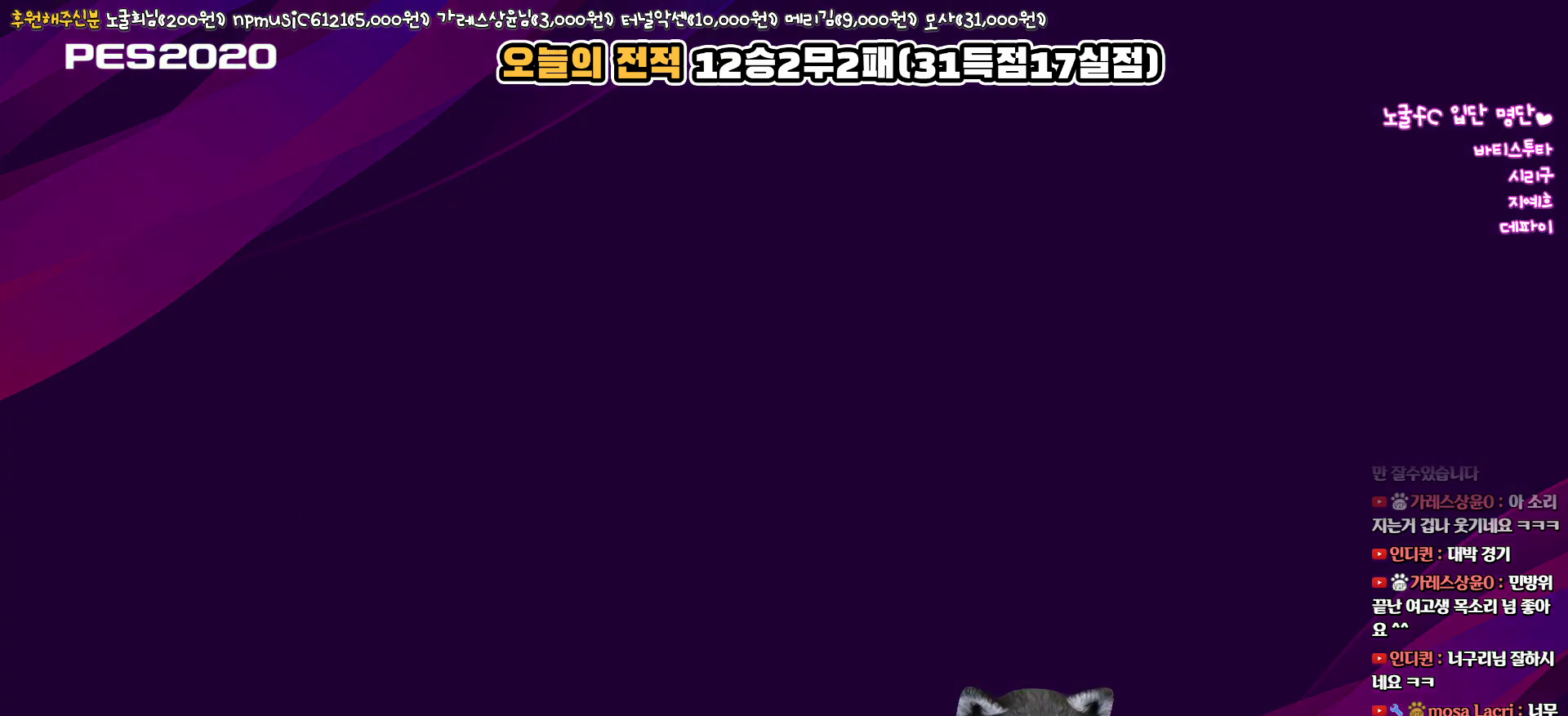
{"buttons": [], "left_stick": "center", "right_stick": "center", "events": [[67, "CIRCLE", "up"]]}
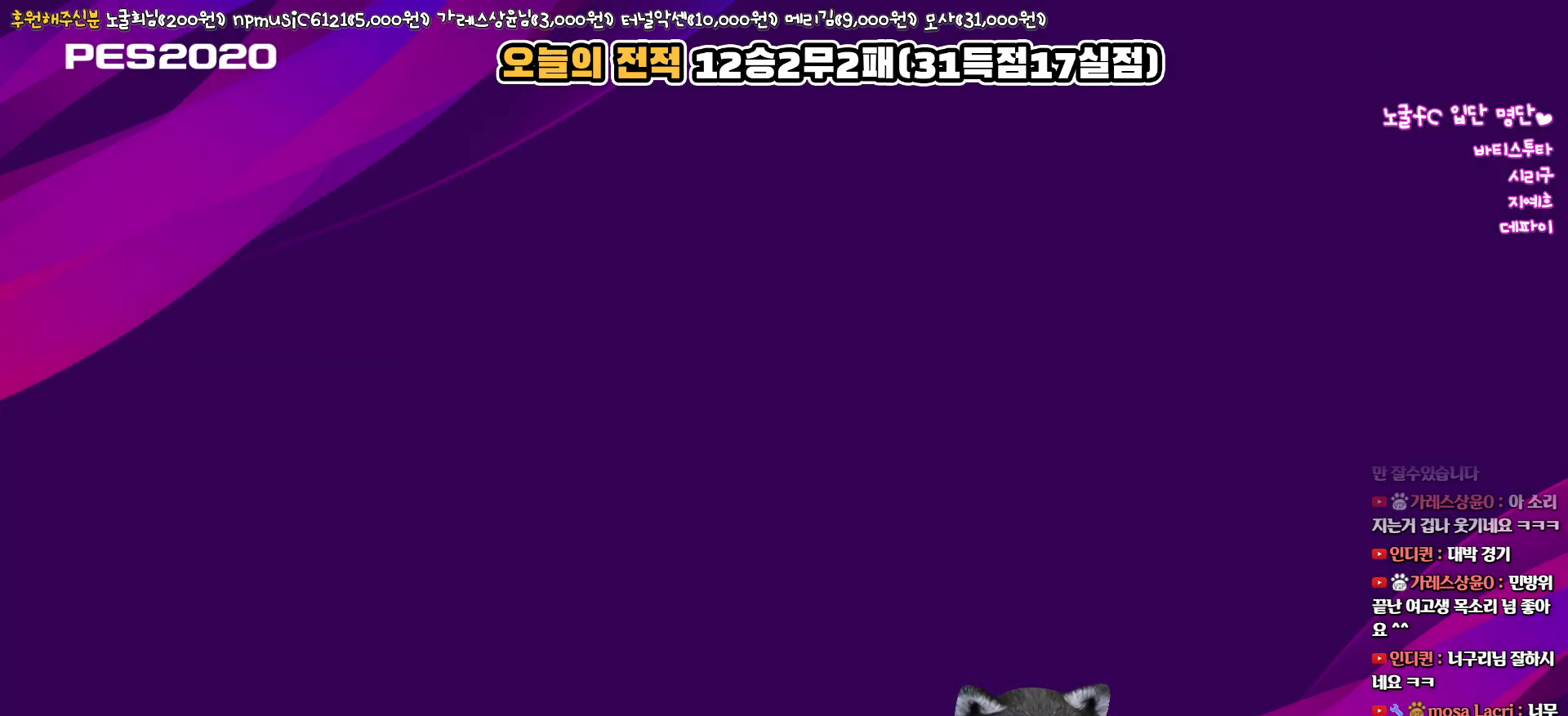
{"buttons": [], "left_stick": "center", "right_stick": "center", "events": []}
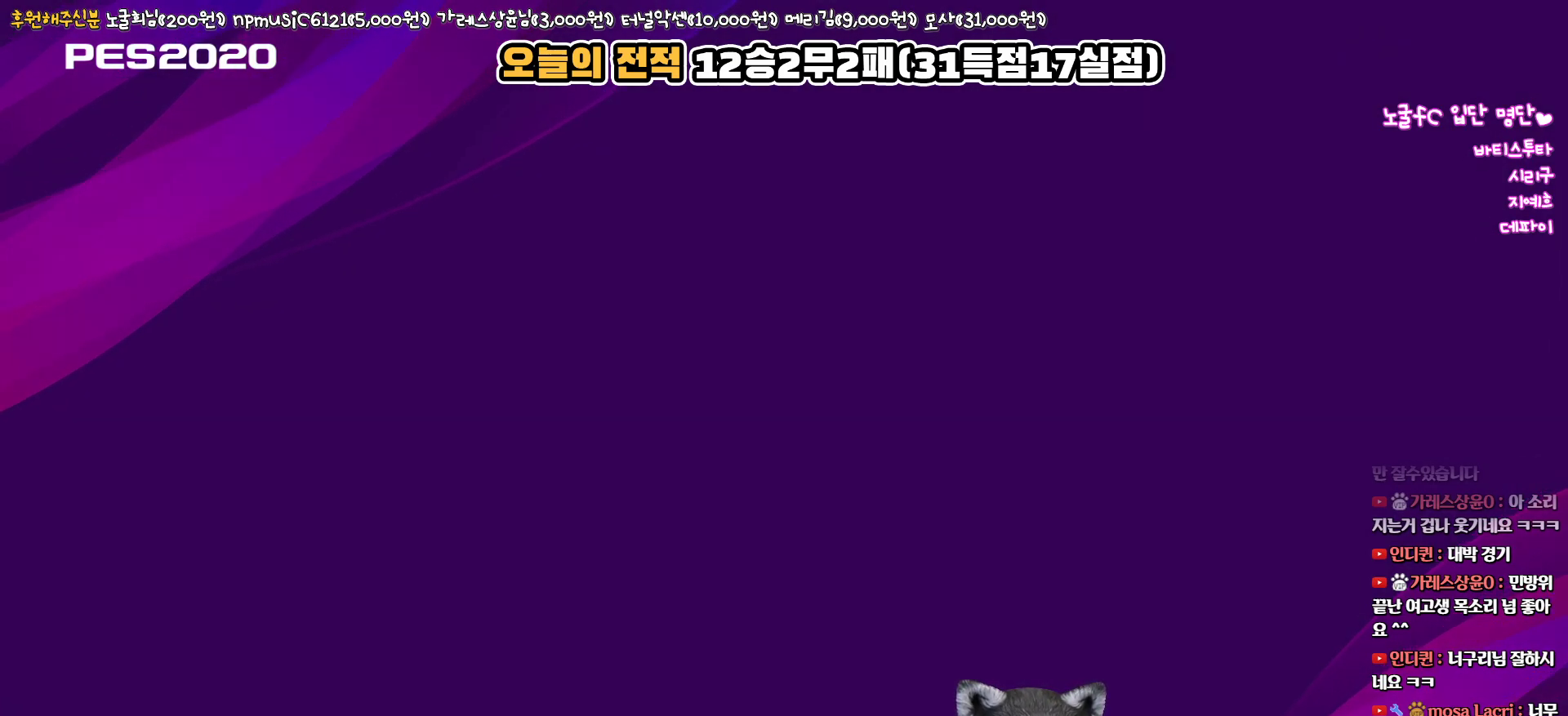
{"buttons": [], "left_stick": "center", "right_stick": "center", "events": []}
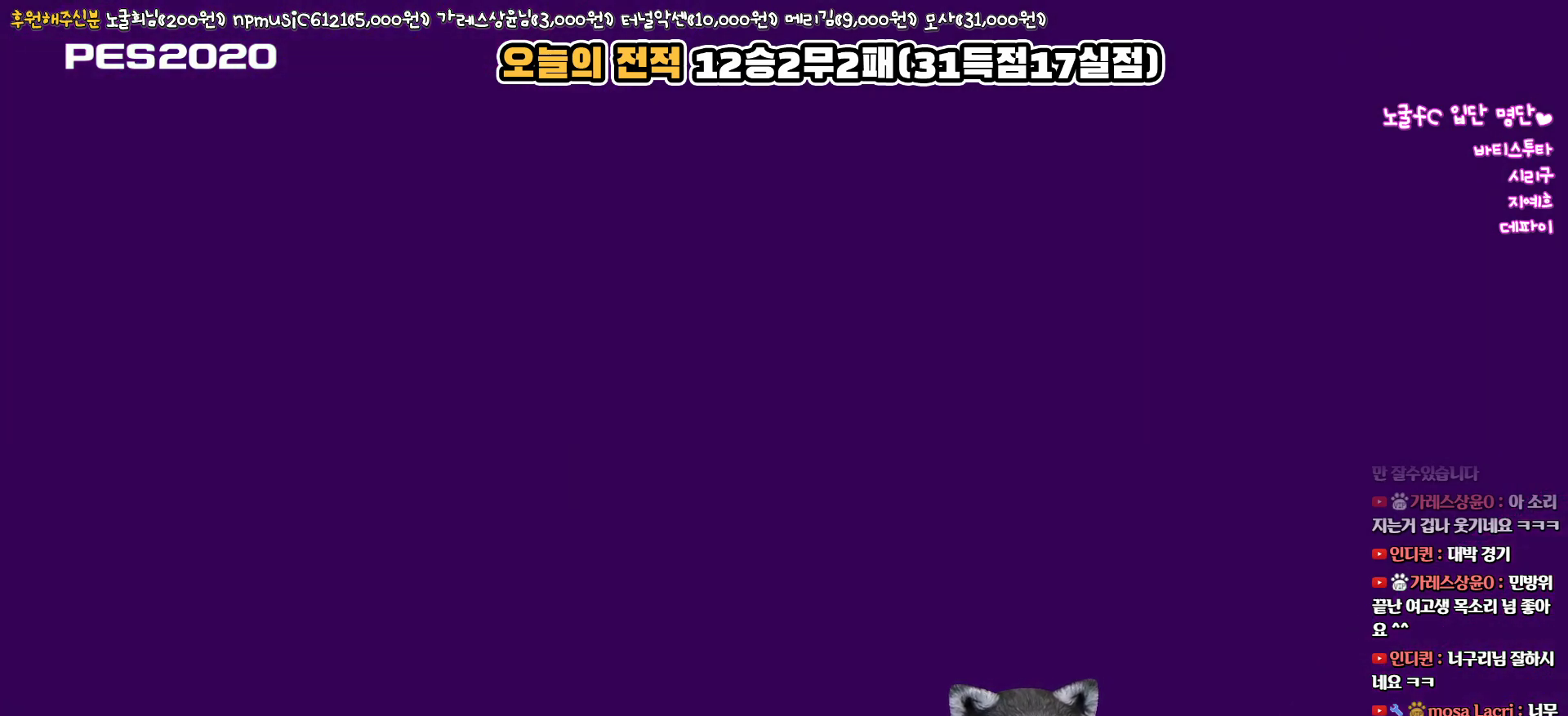
{"buttons": [], "left_stick": "center", "right_stick": "center", "events": []}
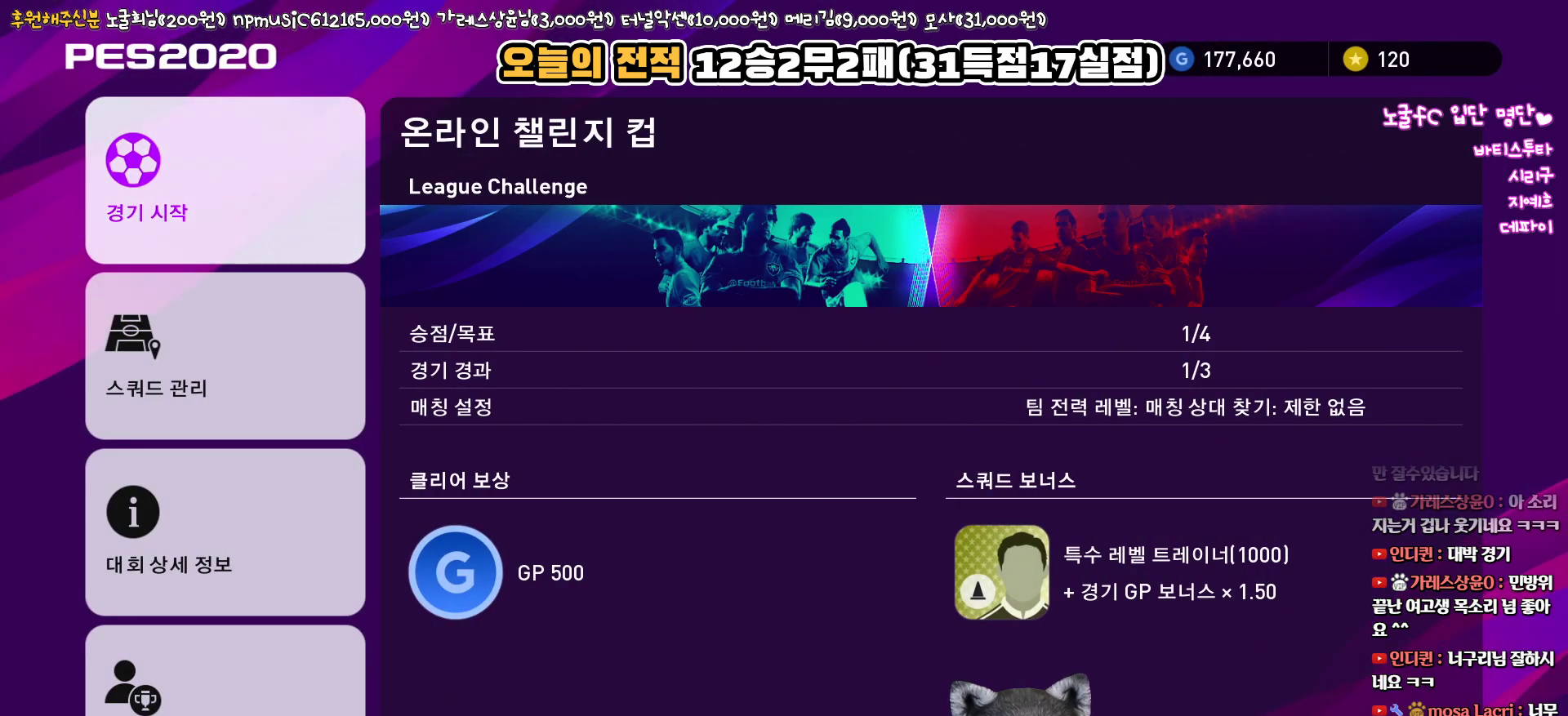
{"buttons": ["DPAD_DOWN"], "left_stick": "center", "right_stick": "center", "events": [[433, "DPAD_DOWN", "down"]]}
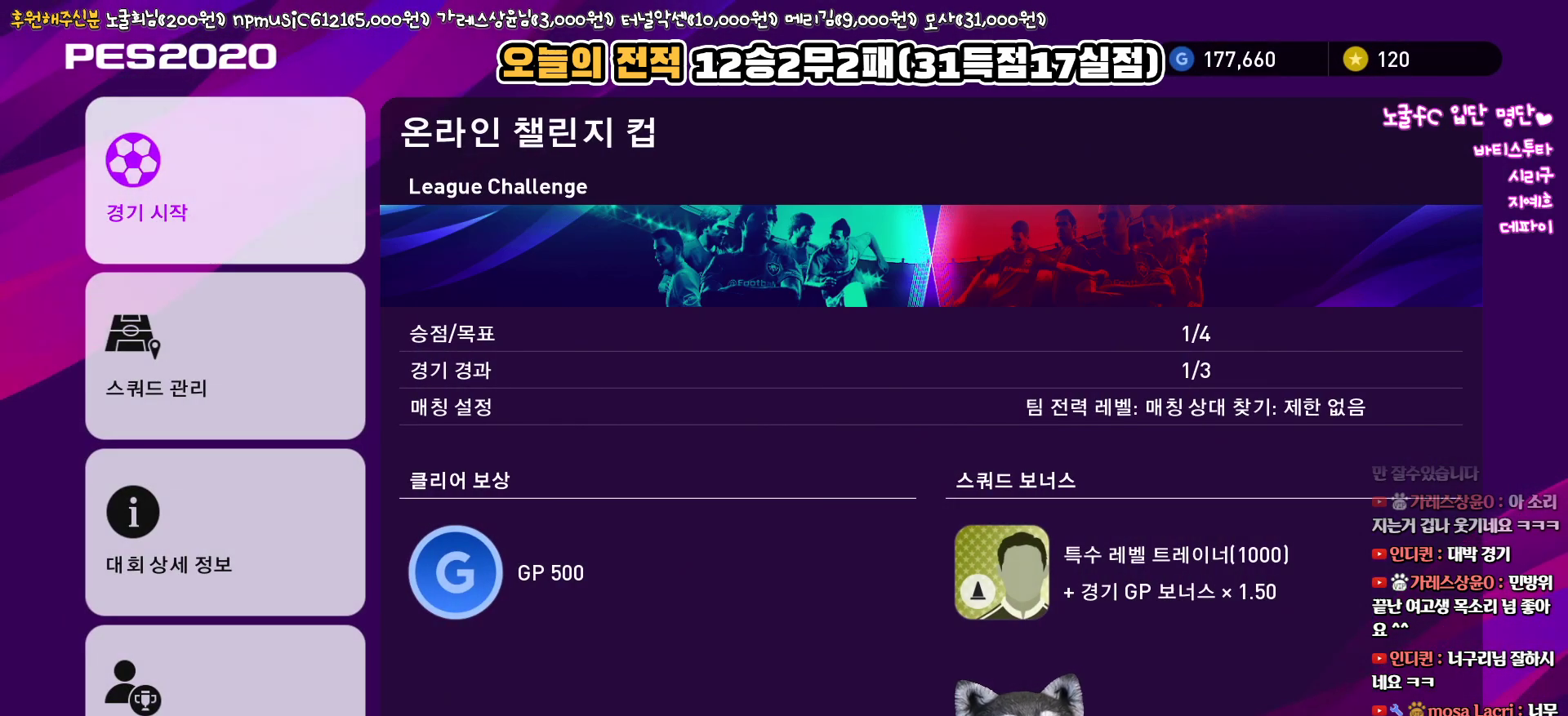
{"buttons": [], "left_stick": "center", "right_stick": "center", "events": [[33, "DPAD_DOWN", "up"], [217, "CIRCLE", "down"], [367, "CIRCLE", "up"]]}
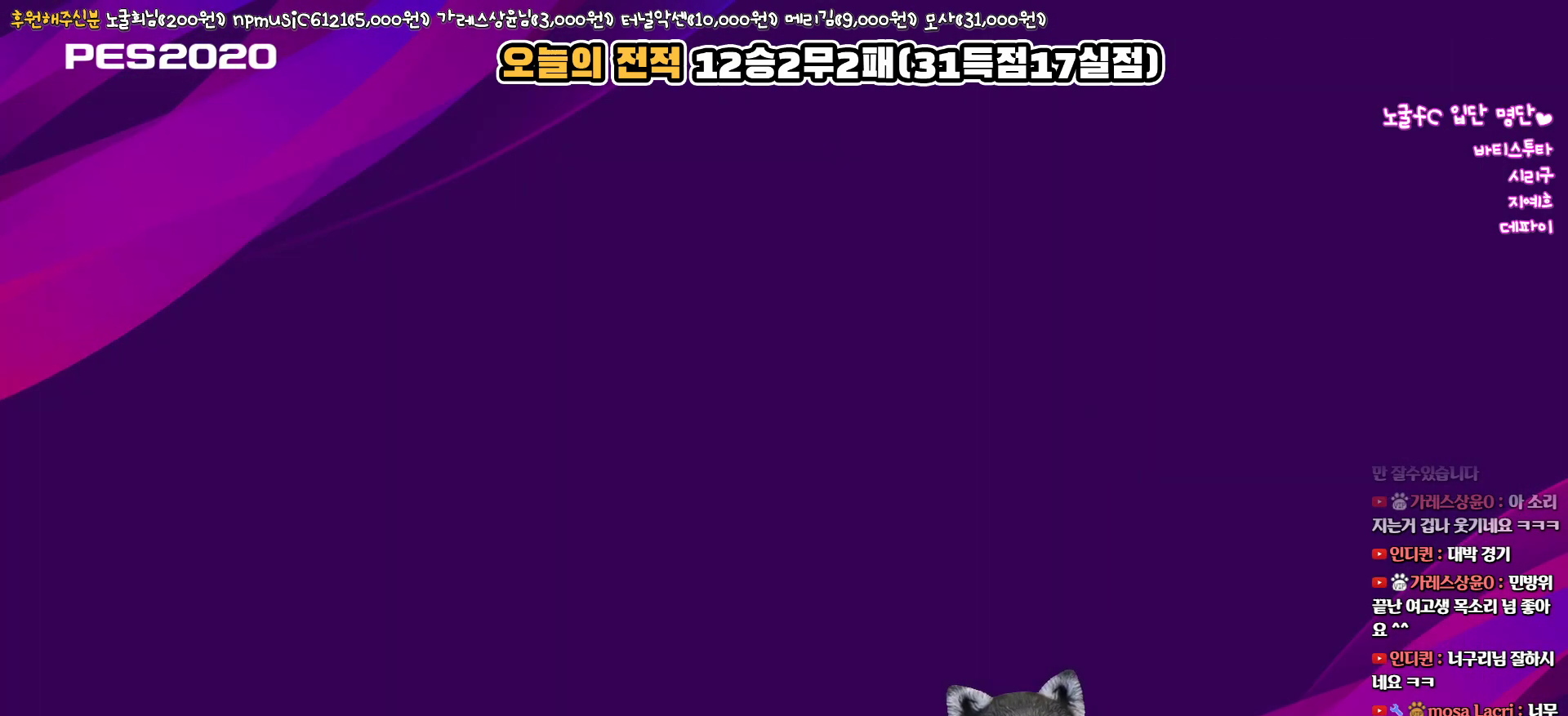
{"buttons": [], "left_stick": "center", "right_stick": "center", "events": []}
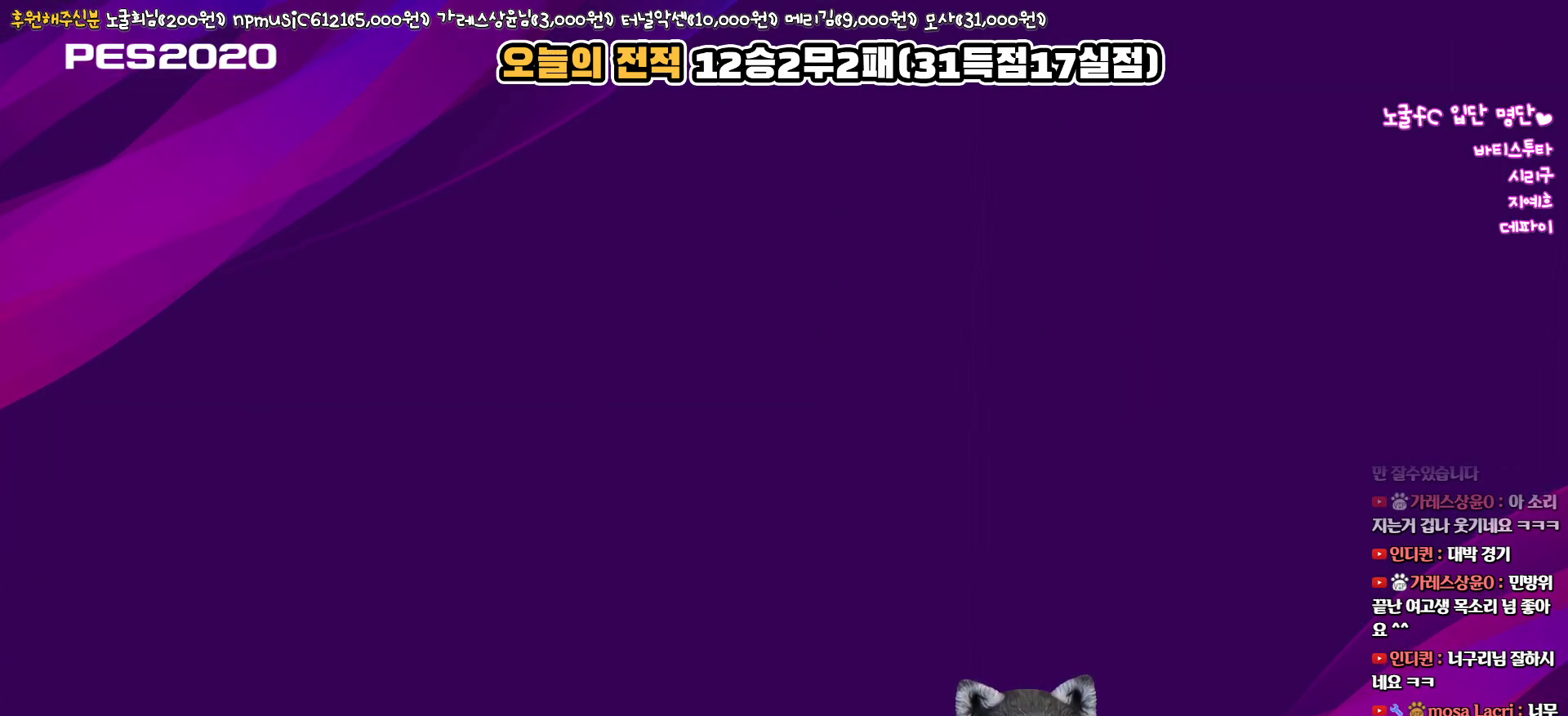
{"buttons": [], "left_stick": "center", "right_stick": "center", "events": []}
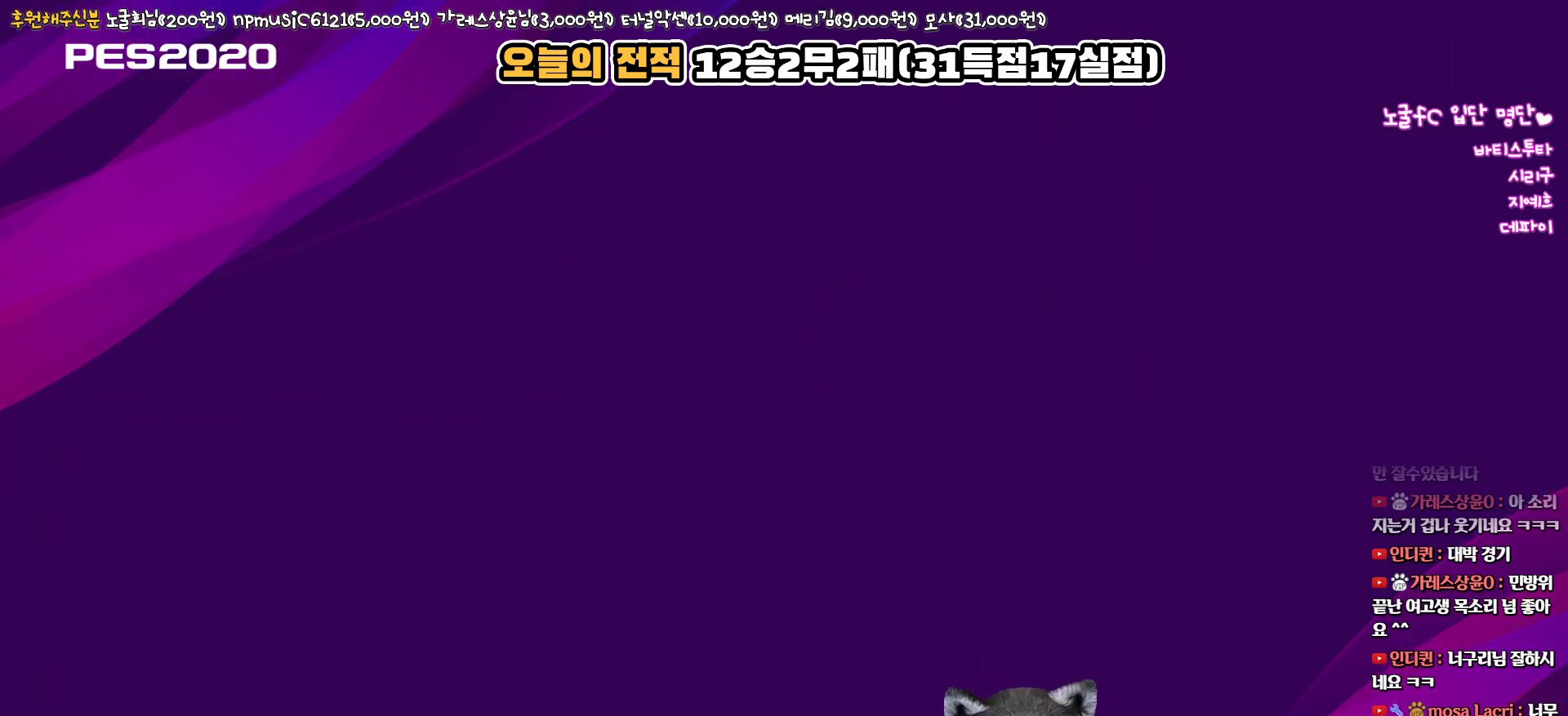
{"buttons": [], "left_stick": "center", "right_stick": "center", "events": []}
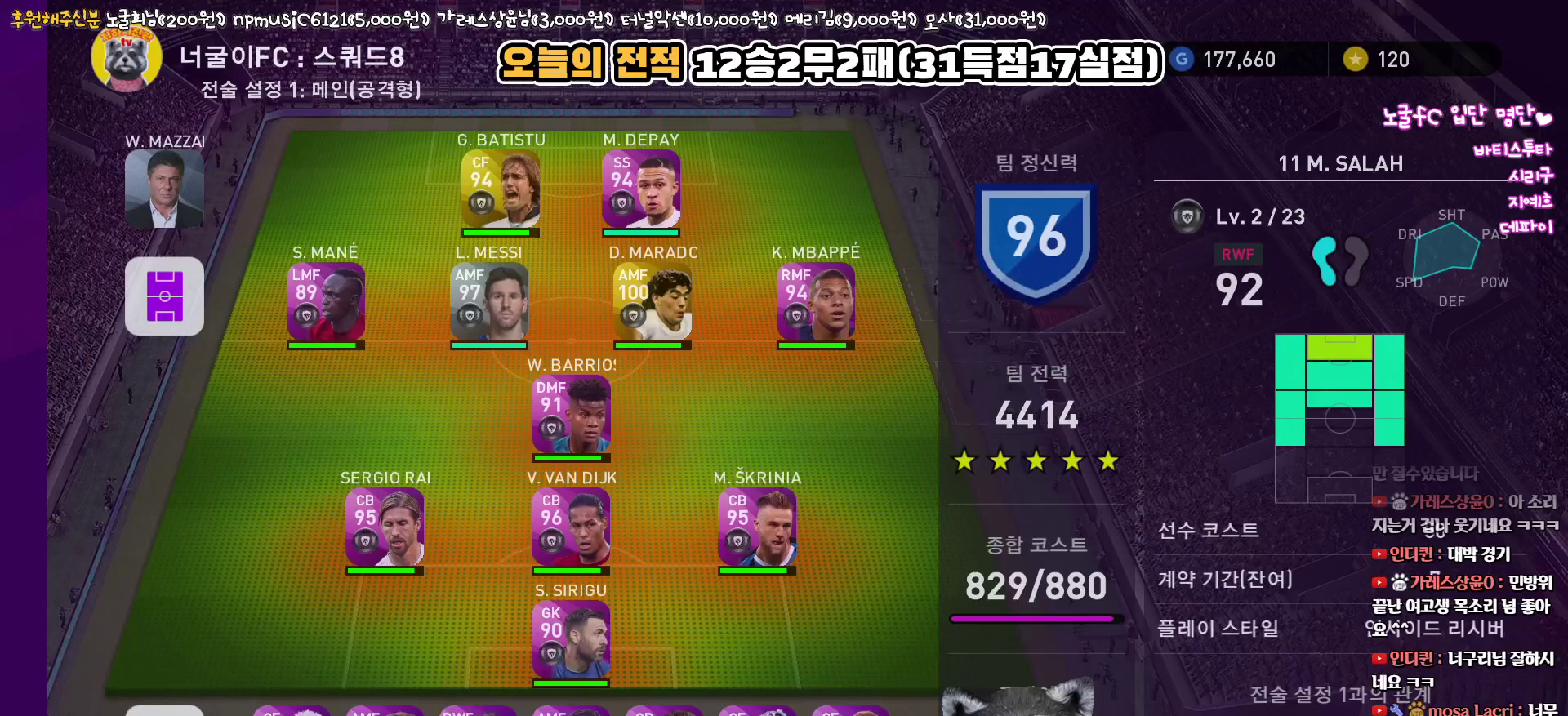
{"buttons": ["TRIANGLE"], "left_stick": "center", "right_stick": "center", "events": [[217, "DPAD_RIGHT", "down"], [300, "DPAD_RIGHT", "up"], [467, "TRIANGLE", "down"]]}
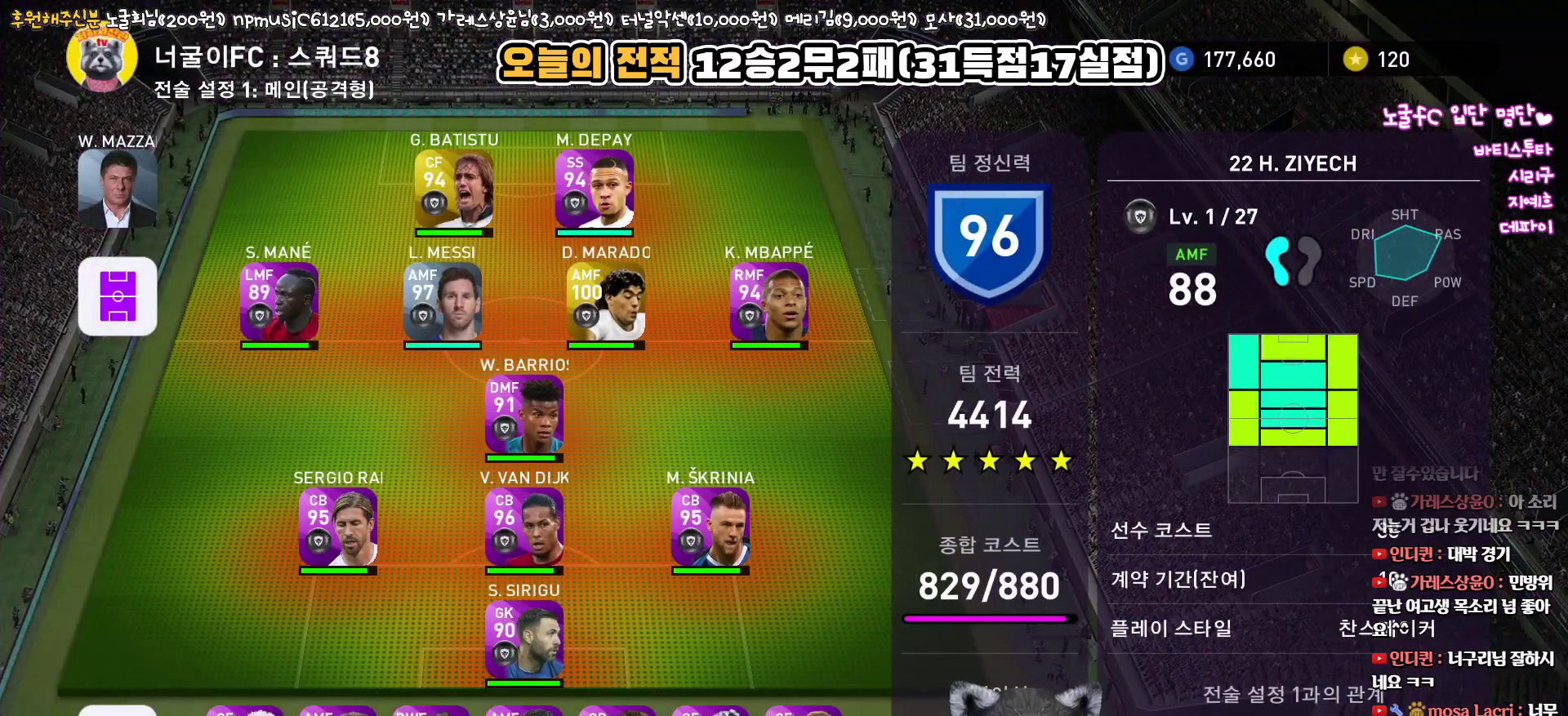
{"buttons": [], "left_stick": "center", "right_stick": "center", "events": [[100, "TRIANGLE", "up"]]}
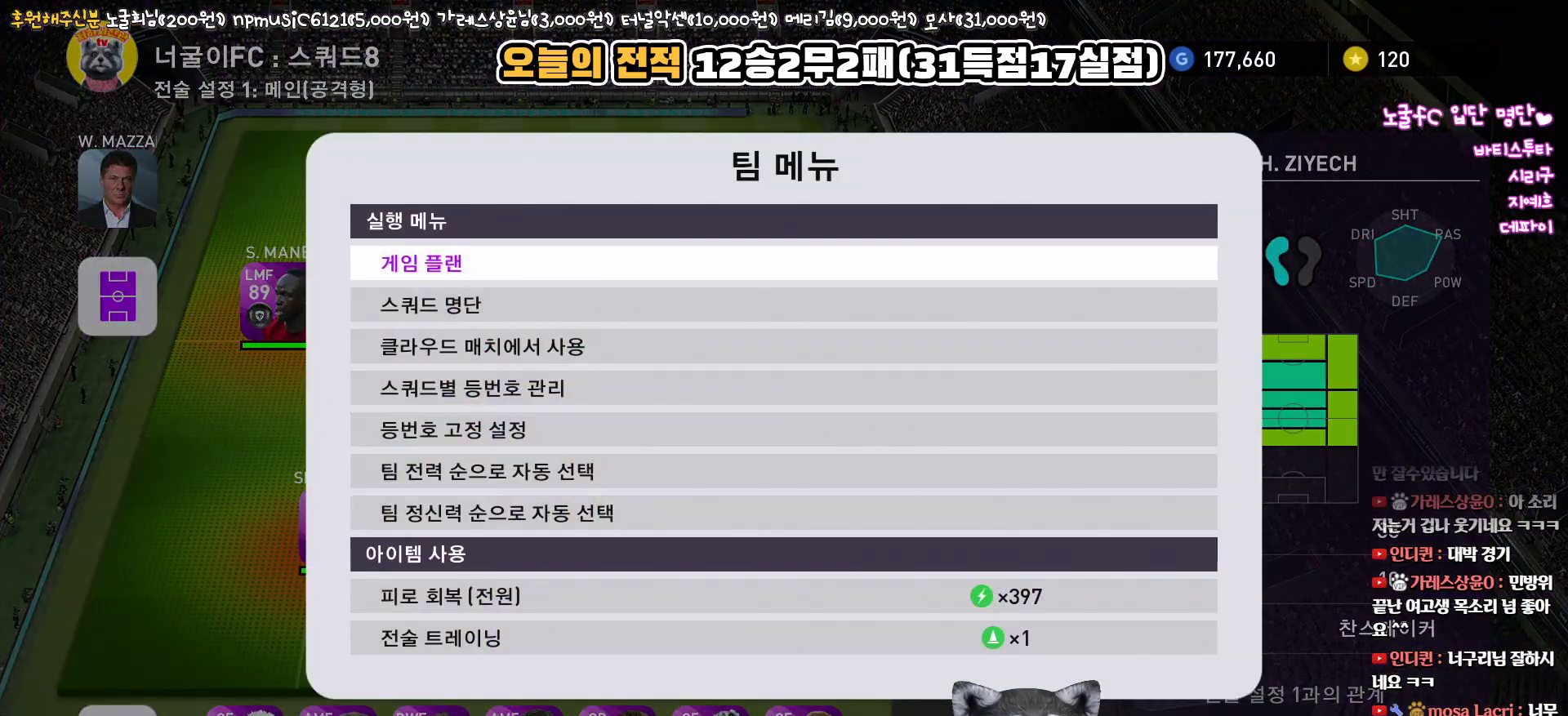
{"buttons": [], "left_stick": "center", "right_stick": "center", "events": [[233, "CROSS", "down"], [367, "CROSS", "up"], [383, "DPAD_UP", "down"], [450, "DPAD_UP", "up"]]}
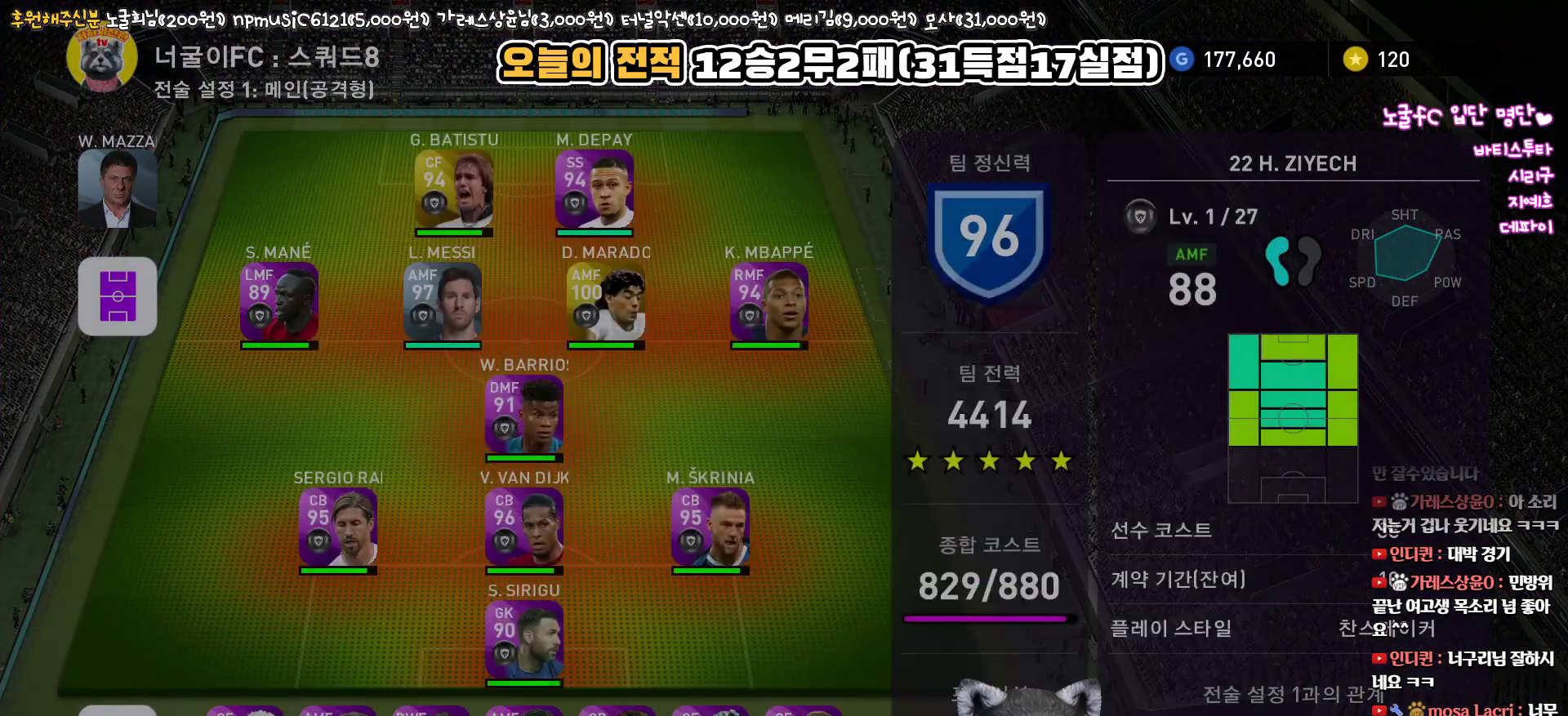
{"buttons": [], "left_stick": "center", "right_stick": "center", "events": [[50, "DPAD_UP", "down"], [133, "DPAD_UP", "up"], [217, "DPAD_UP", "down"], [317, "DPAD_UP", "up"], [350, "TRIANGLE", "down"], [500, "TRIANGLE", "up"]]}
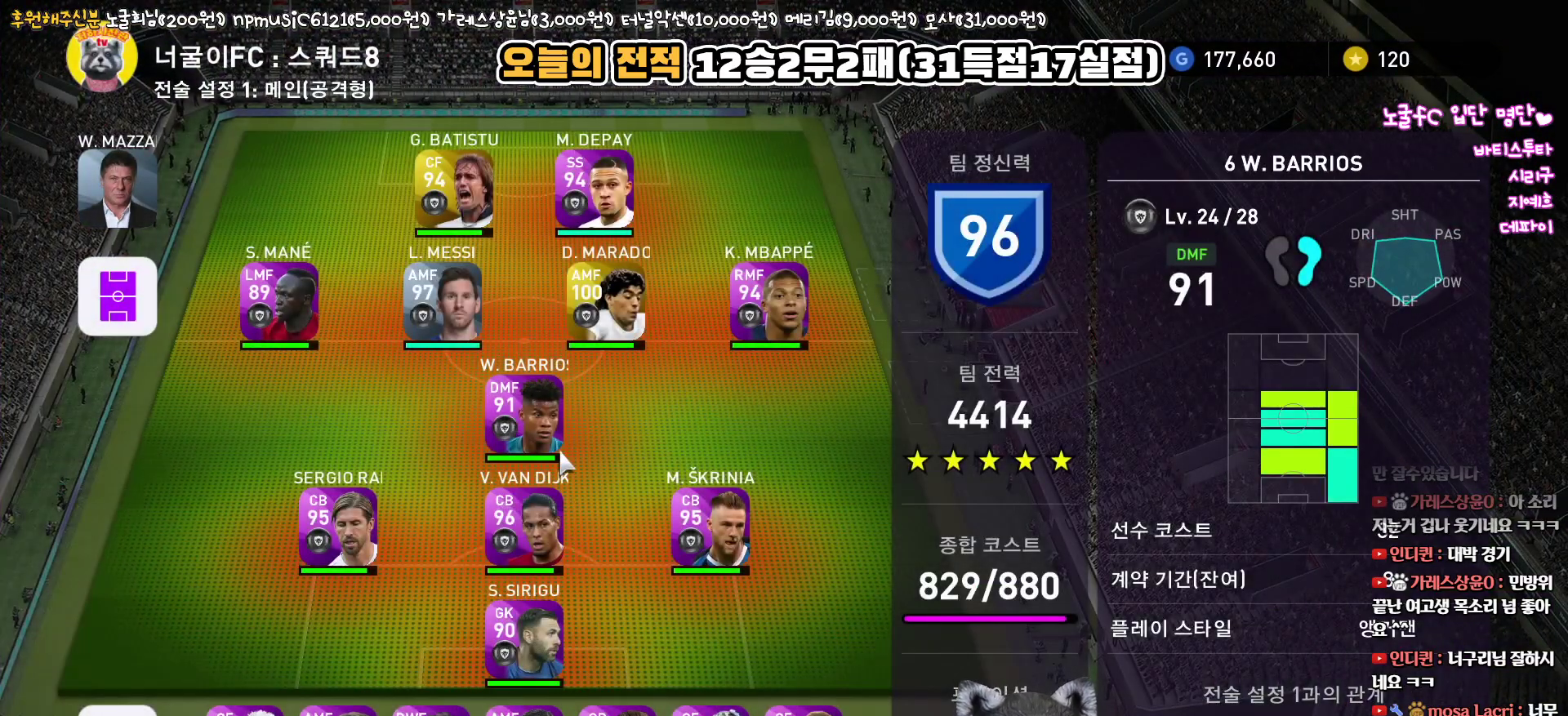
{"buttons": [], "left_stick": "center", "right_stick": "center", "events": [[167, "DPAD_DOWN", "down"], [283, "DPAD_DOWN", "up"], [317, "CIRCLE", "down"], [417, "CIRCLE", "up"]]}
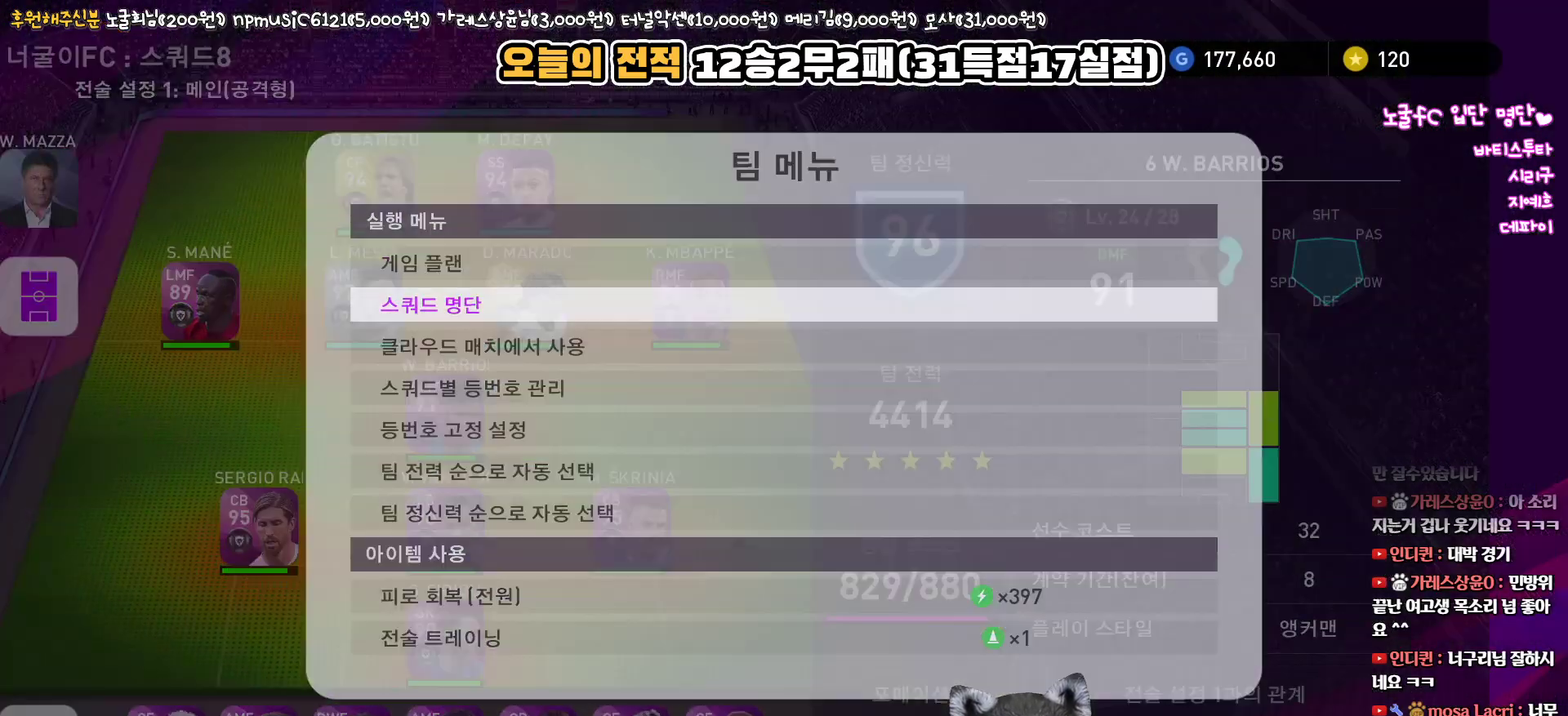
{"buttons": [], "left_stick": "center", "right_stick": "center", "events": []}
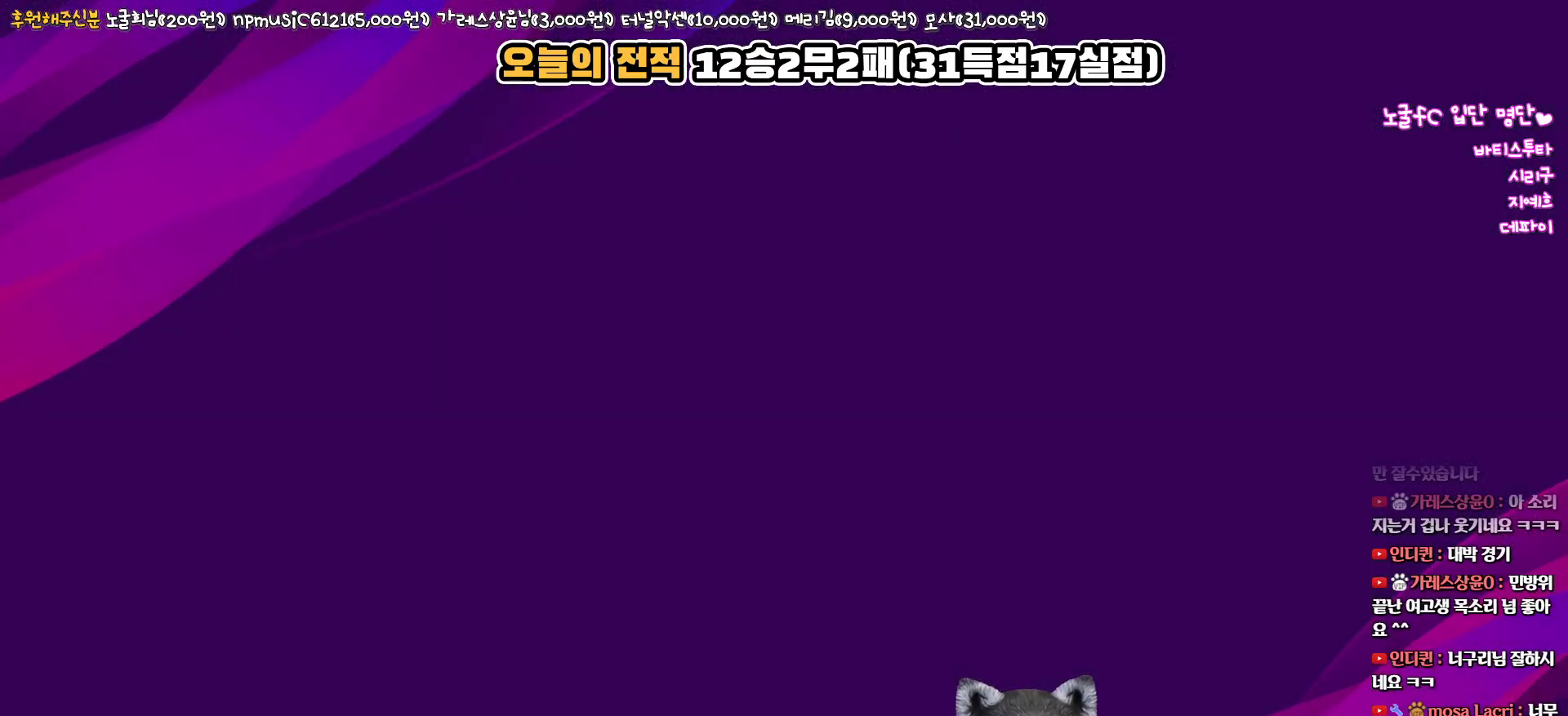
{"buttons": [], "left_stick": "center", "right_stick": "center", "events": []}
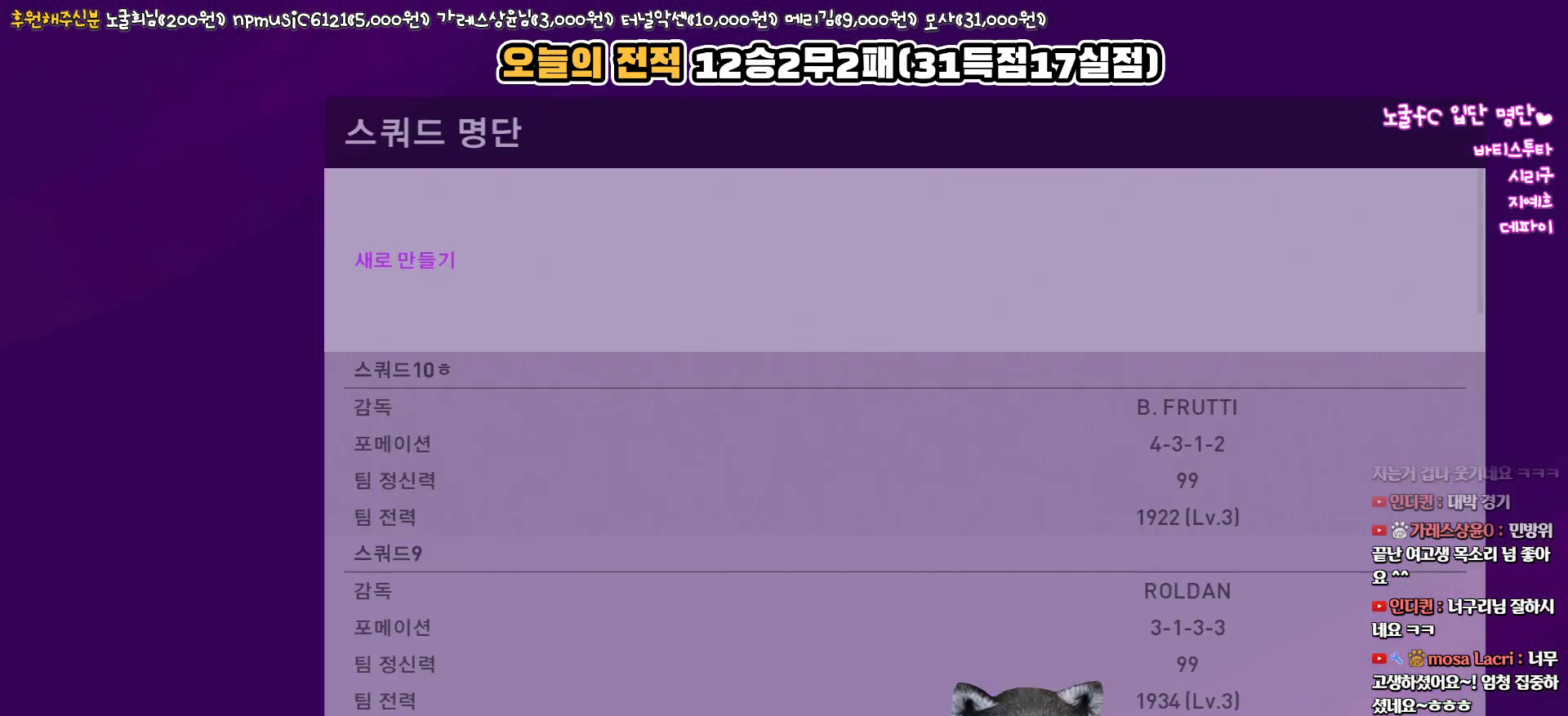
{"buttons": [], "left_stick": "center", "right_stick": "center", "events": []}
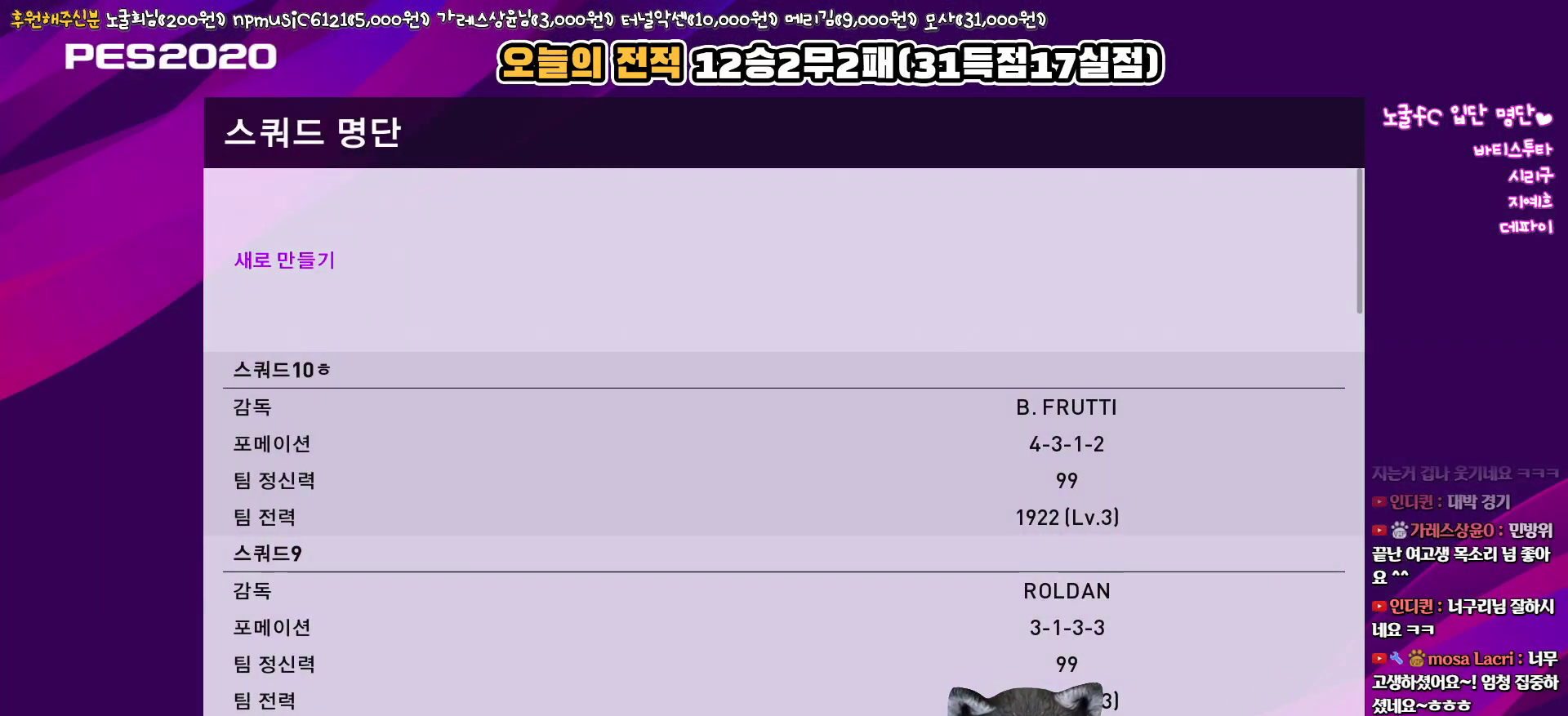
{"buttons": ["DPAD_DOWN"], "left_stick": "center", "right_stick": "center", "events": [[167, "DPAD_DOWN", "down"]]}
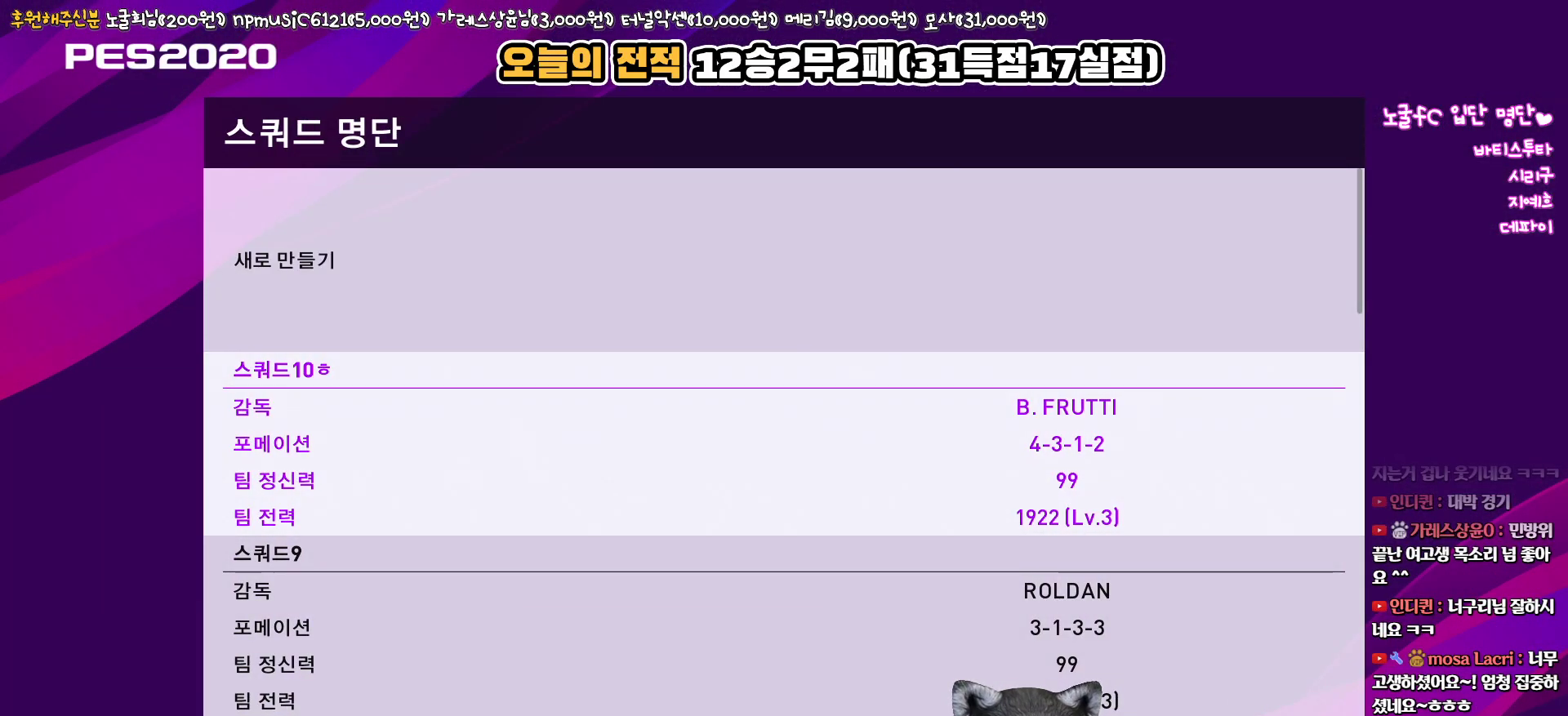
{"buttons": ["DPAD_DOWN"], "left_stick": "center", "right_stick": "center", "events": []}
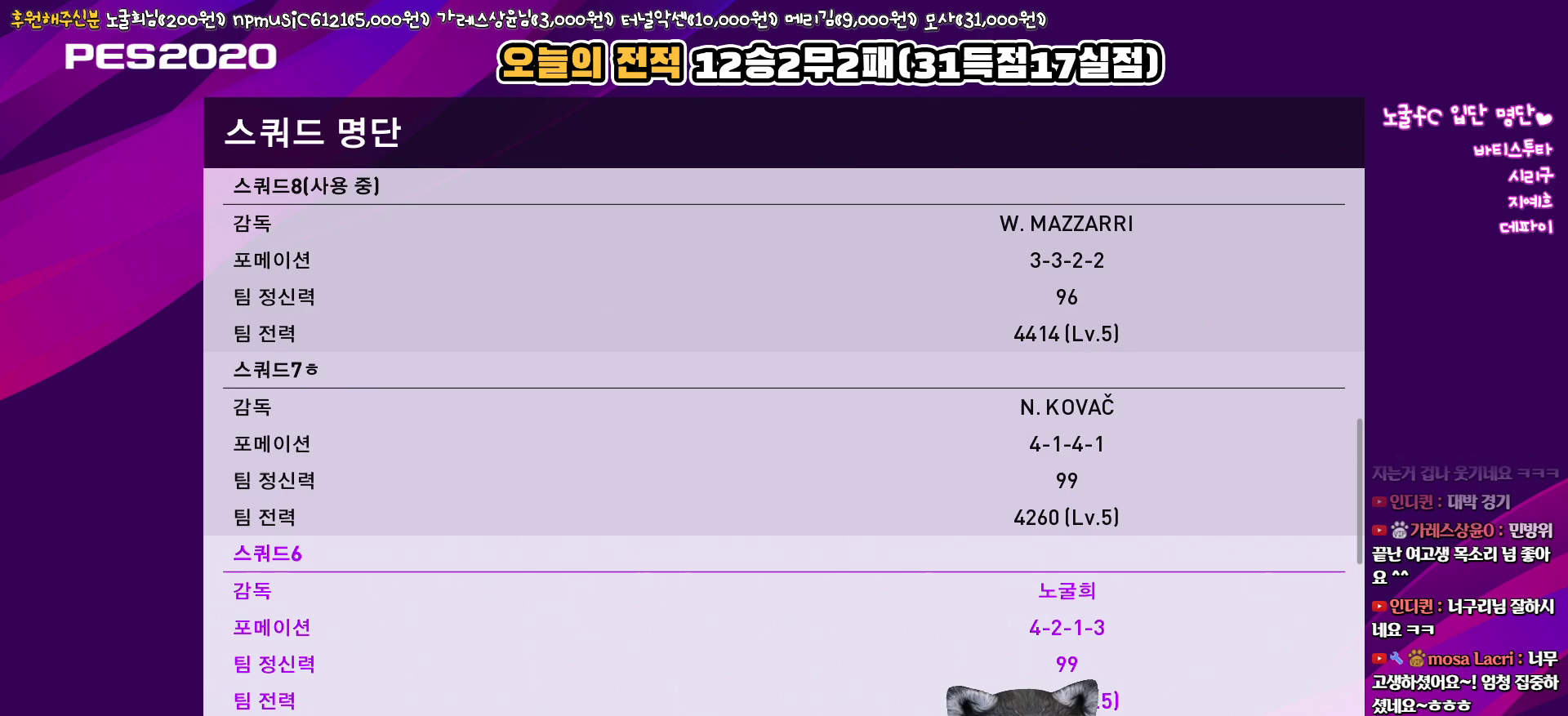
{"buttons": ["DPAD_DOWN"], "left_stick": "center", "right_stick": "center", "events": []}
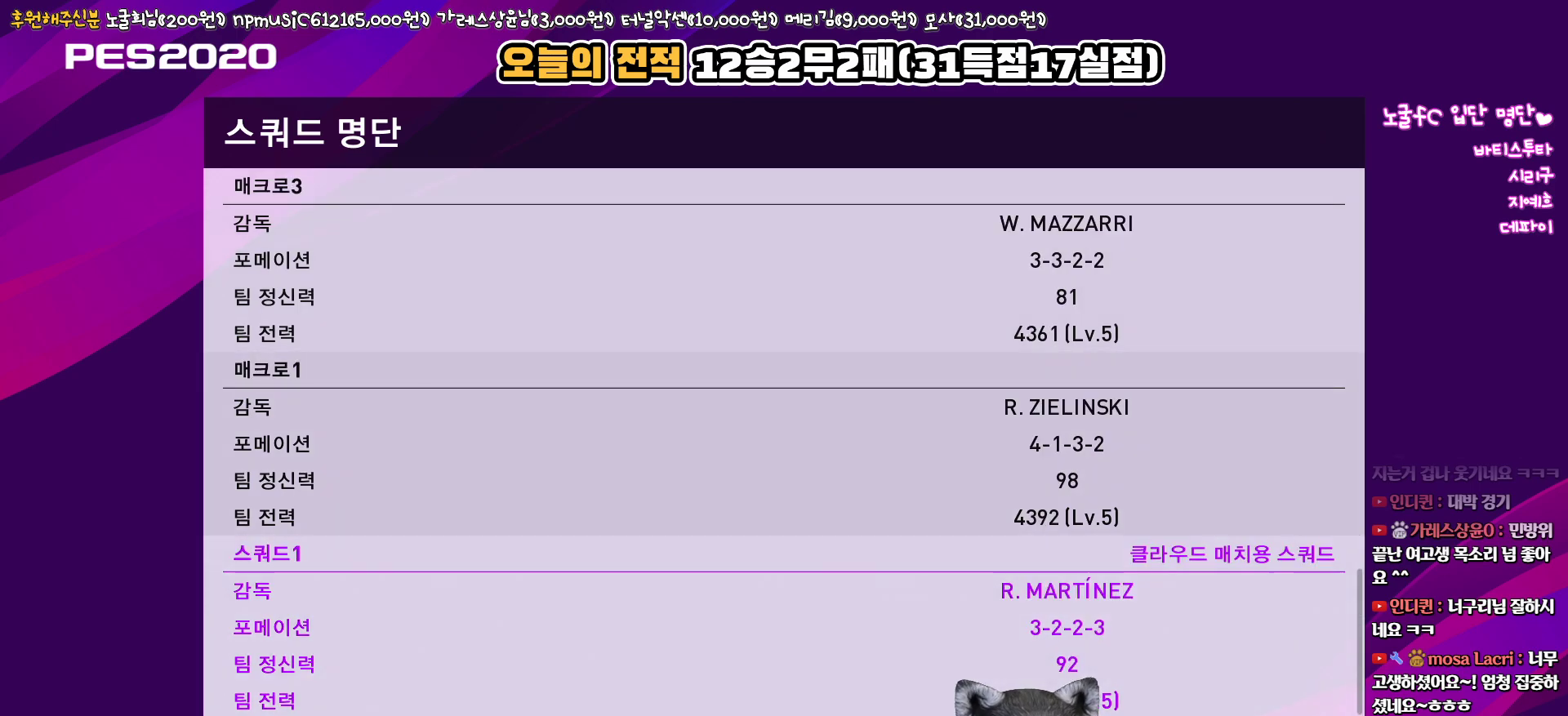
{"buttons": [], "left_stick": "center", "right_stick": "center", "events": [[83, "DPAD_DOWN", "up"]]}
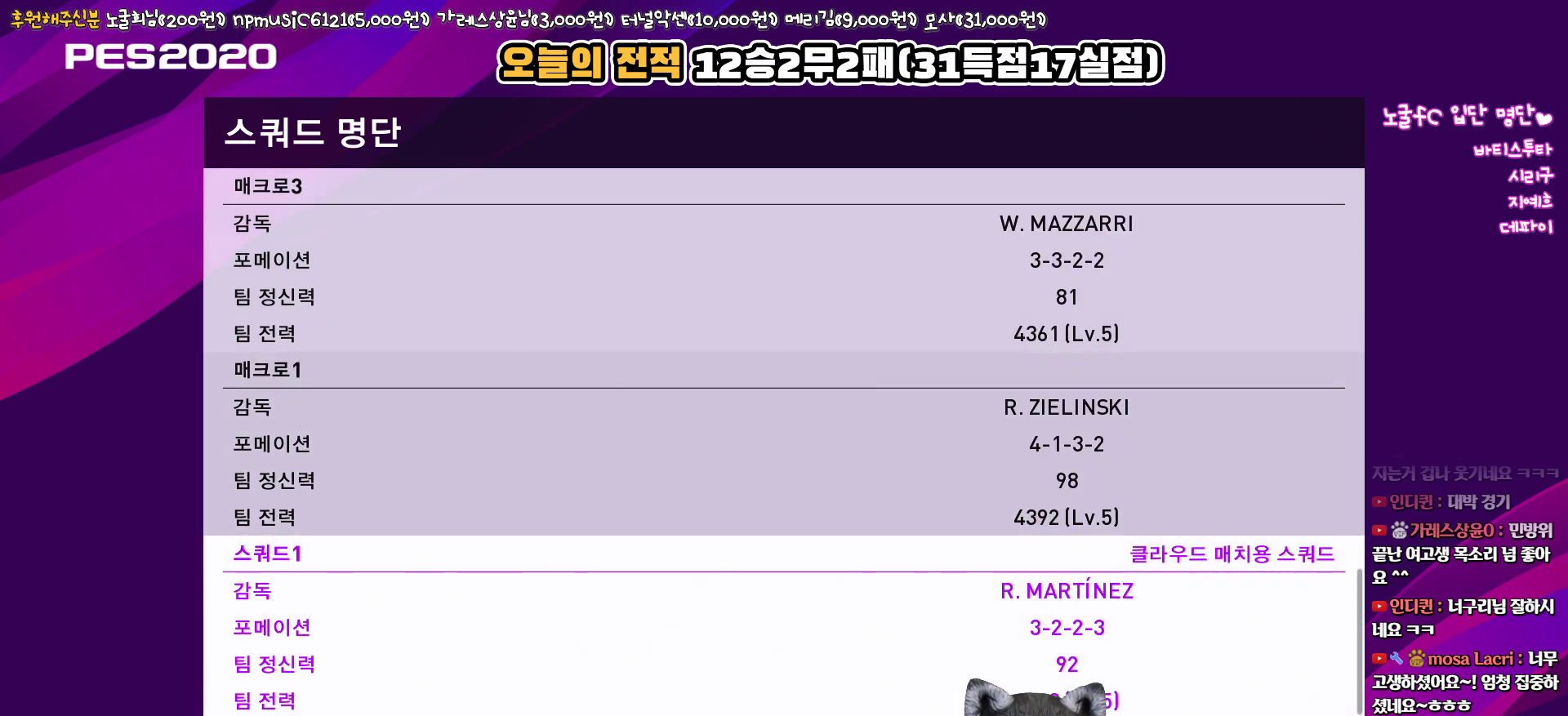
{"buttons": [], "left_stick": "center", "right_stick": "center", "events": [[183, "DPAD_UP", "down"], [267, "DPAD_UP", "up"], [383, "DPAD_UP", "down"], [467, "DPAD_UP", "up"]]}
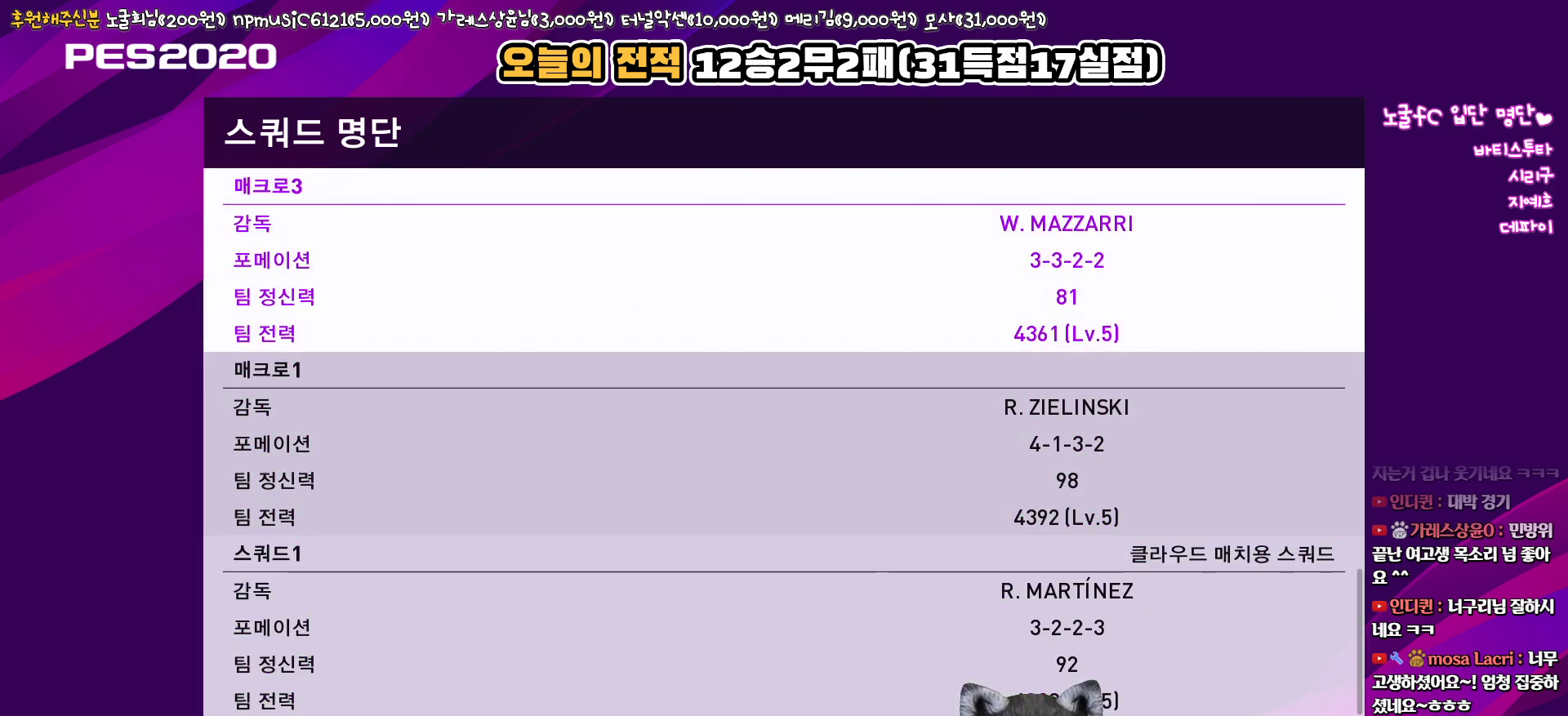
{"buttons": [], "left_stick": "center", "right_stick": "center", "events": [[167, "DPAD_DOWN", "down"], [250, "DPAD_DOWN", "up"], [367, "DPAD_DOWN", "down"], [467, "DPAD_DOWN", "up"]]}
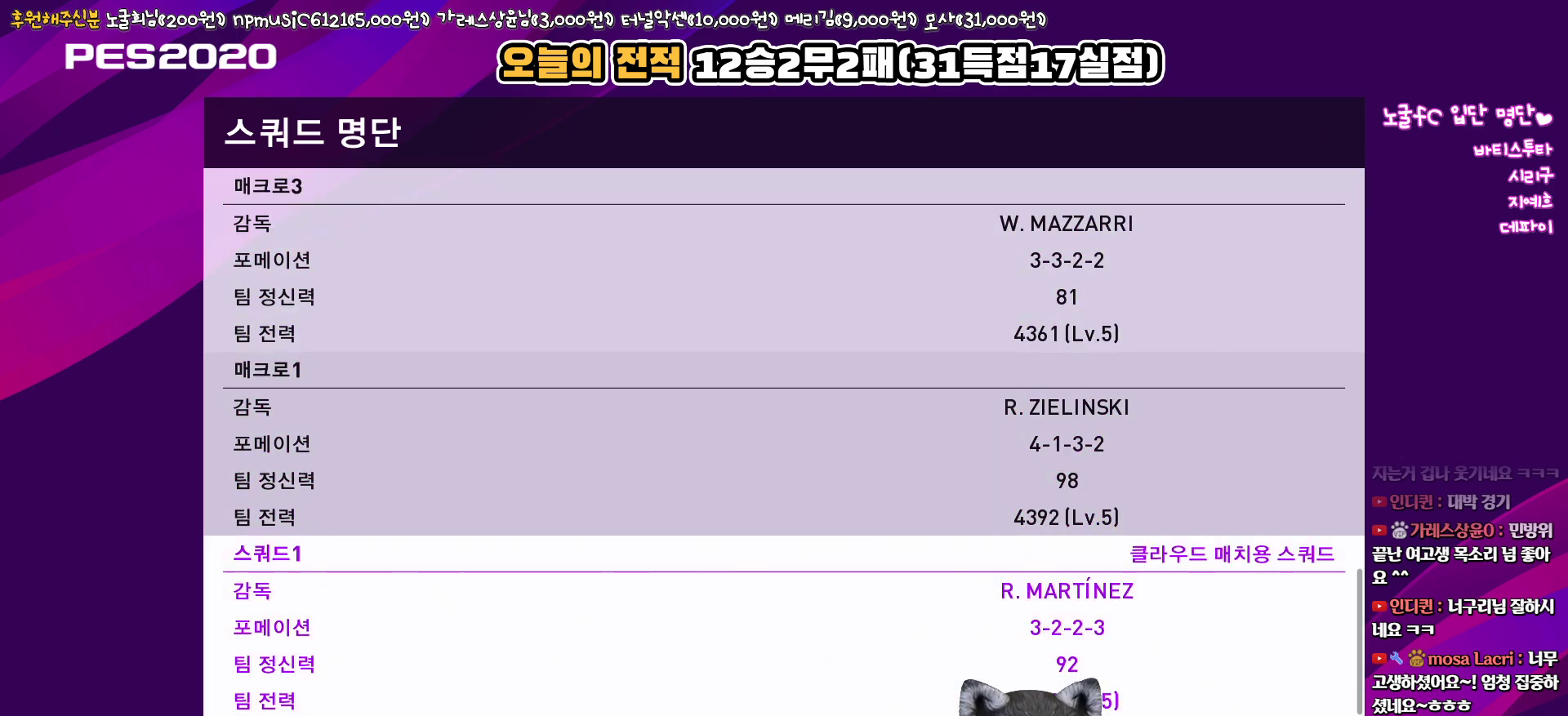
{"buttons": [], "left_stick": "center", "right_stick": "center", "events": [[83, "DPAD_DOWN", "down"], [183, "DPAD_DOWN", "up"]]}
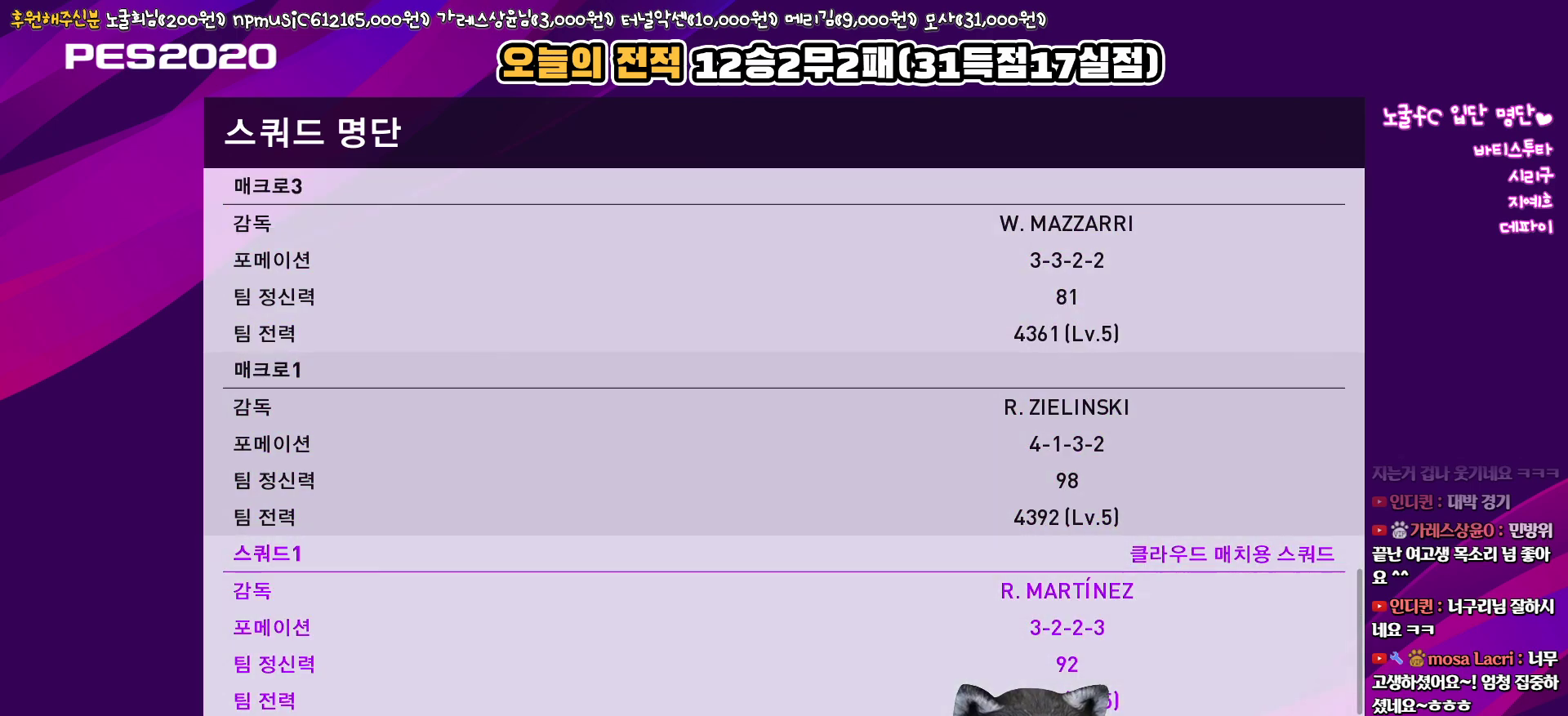
{"buttons": [], "left_stick": "center", "right_stick": "center", "events": [[33, "CROSS", "down"], [150, "CROSS", "up"]]}